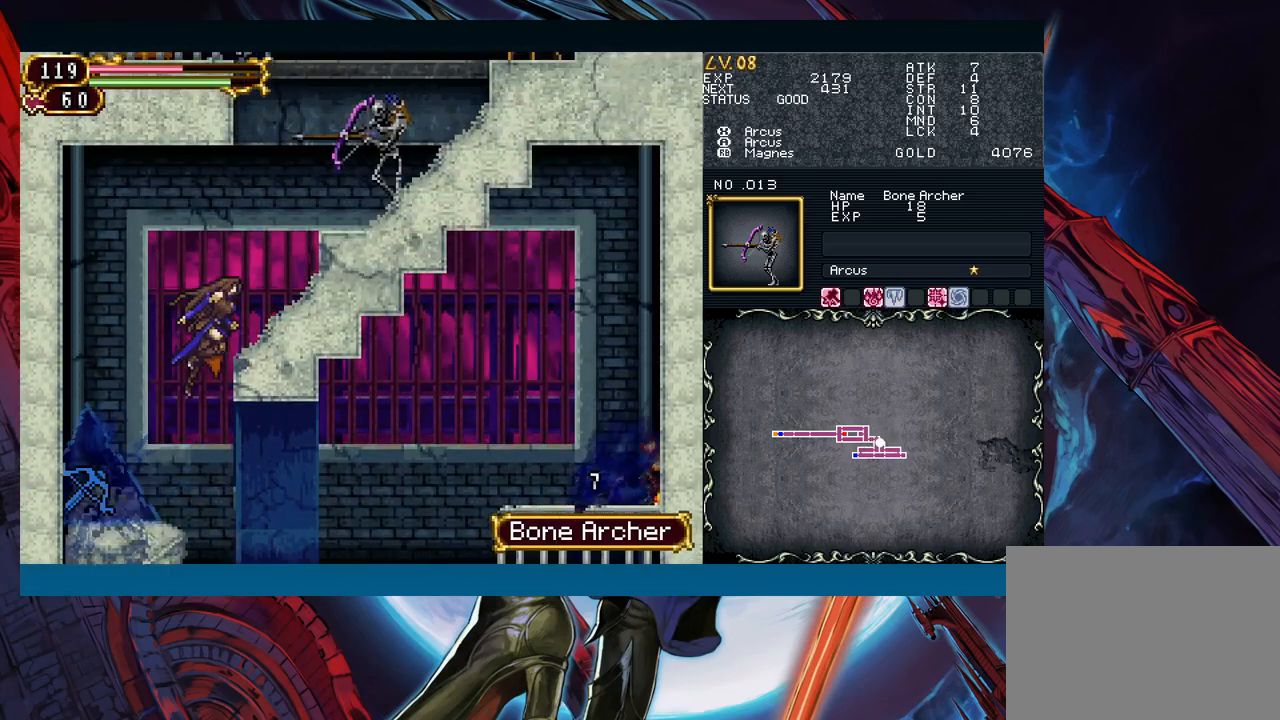
Gameplay with a controller (Xbox layout); each line is a JSON object with the inputs held at the frame after it. "events" lists button and stick changes between this image and that frame as [ms after this image, input, new state], when the widget could be followed in between. Not read: L2 R2.
{"buttons": [], "left_stick": "left", "right_stick": "center", "events": [[150, "B", "up"], [350, "left_stick", "left"]]}
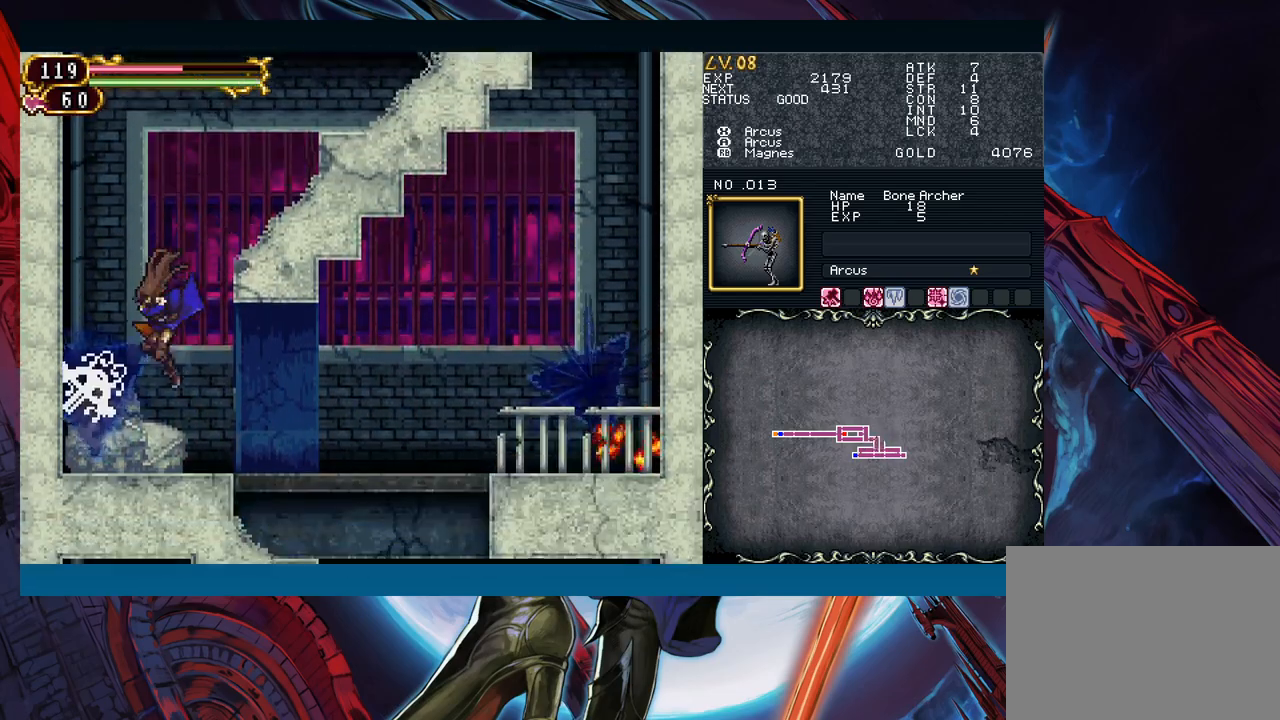
{"buttons": [], "left_stick": "right", "right_stick": "center", "events": [[300, "left_stick", "center"], [350, "B", "down"], [417, "left_stick", "right"], [433, "B", "up"]]}
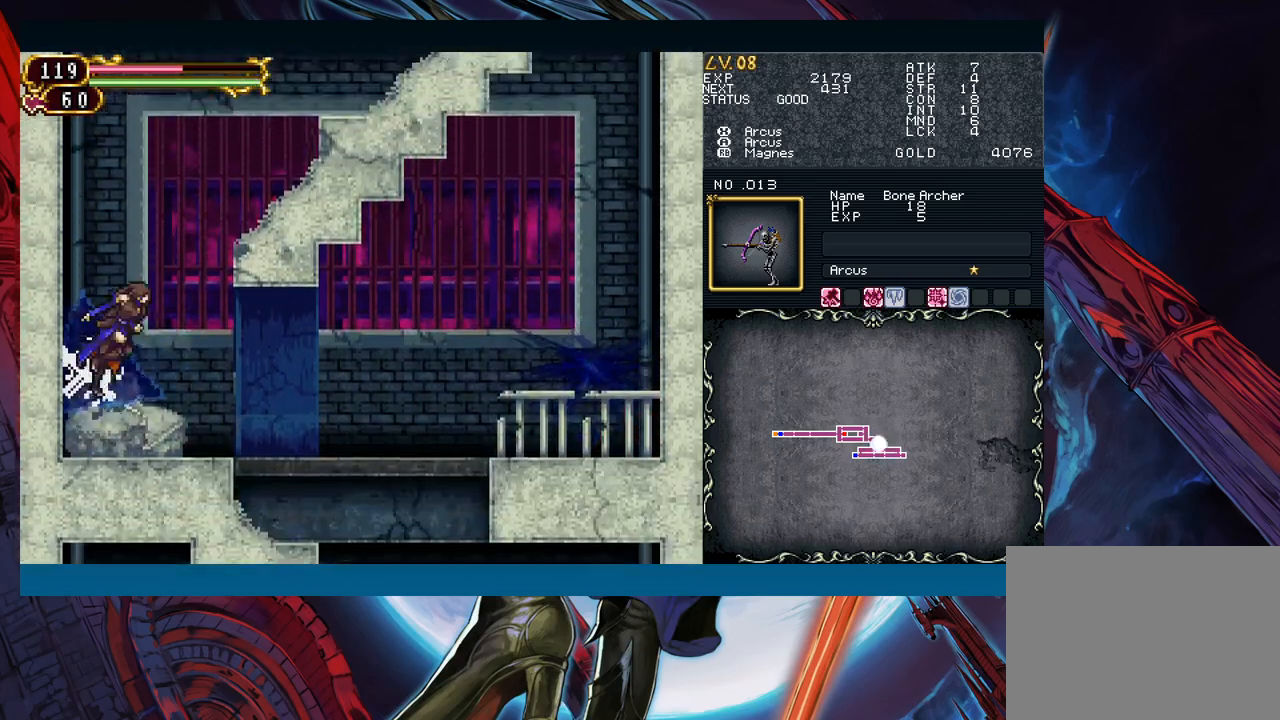
{"buttons": ["B"], "left_stick": "right", "right_stick": "center", "events": [[50, "left_stick", "center"], [217, "left_stick", "left"], [350, "Y", "down"], [350, "left_stick", "center"], [383, "B", "down"], [400, "Y", "up"], [417, "left_stick", "right"]]}
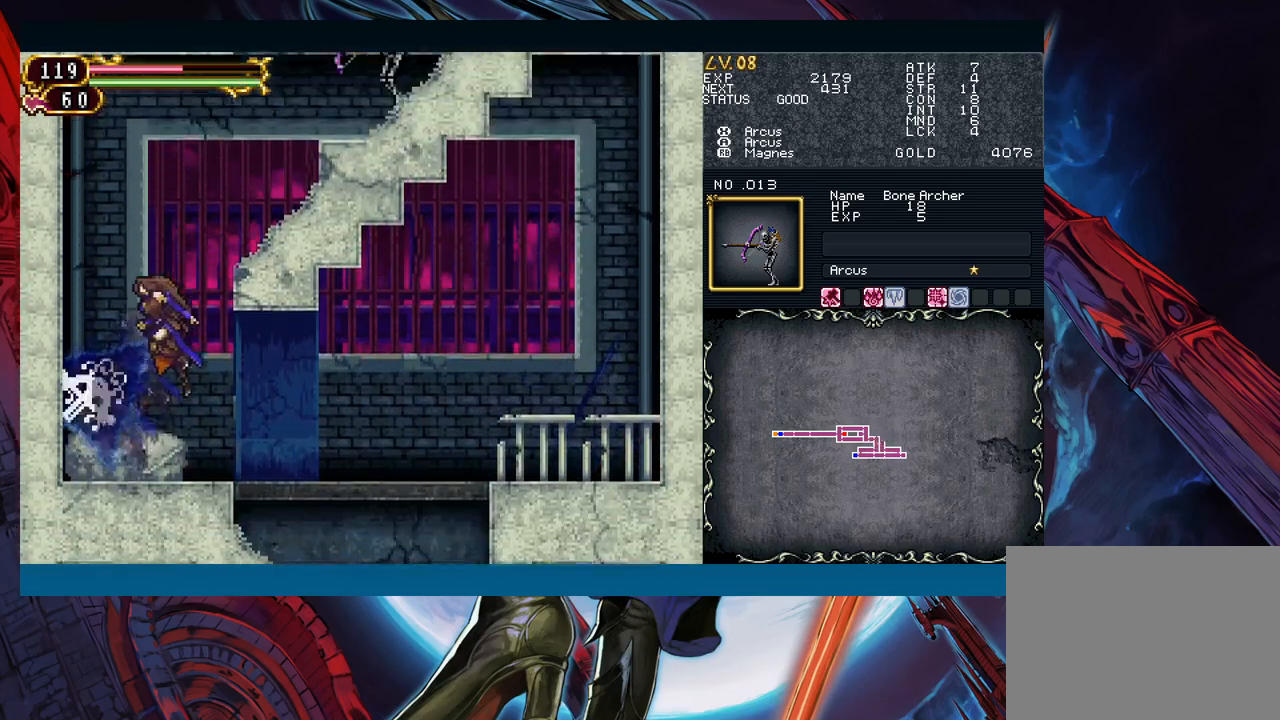
{"buttons": [], "left_stick": "left", "right_stick": "center", "events": [[483, "B", "up"], [483, "left_stick", "left"]]}
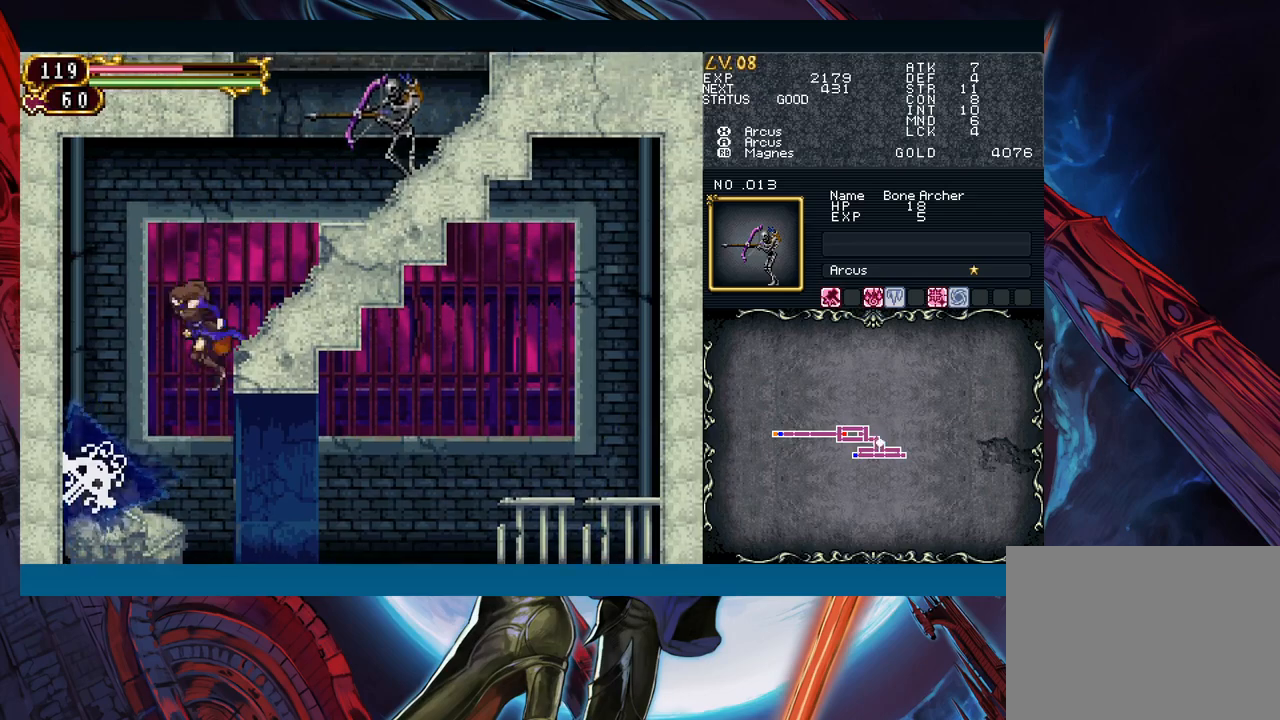
{"buttons": [], "left_stick": "left", "right_stick": "center", "events": []}
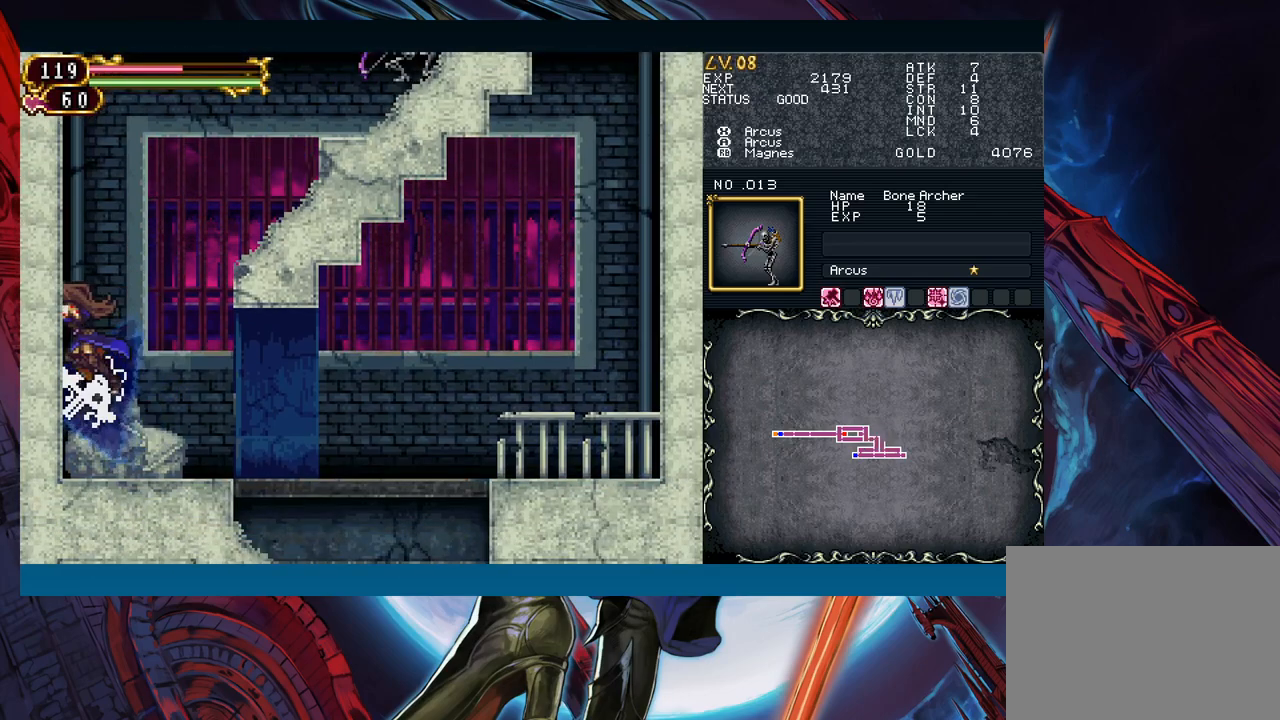
{"buttons": ["B"], "left_stick": "right", "right_stick": "center", "events": [[117, "left_stick", "center"], [183, "left_stick", "right"], [283, "B", "down"]]}
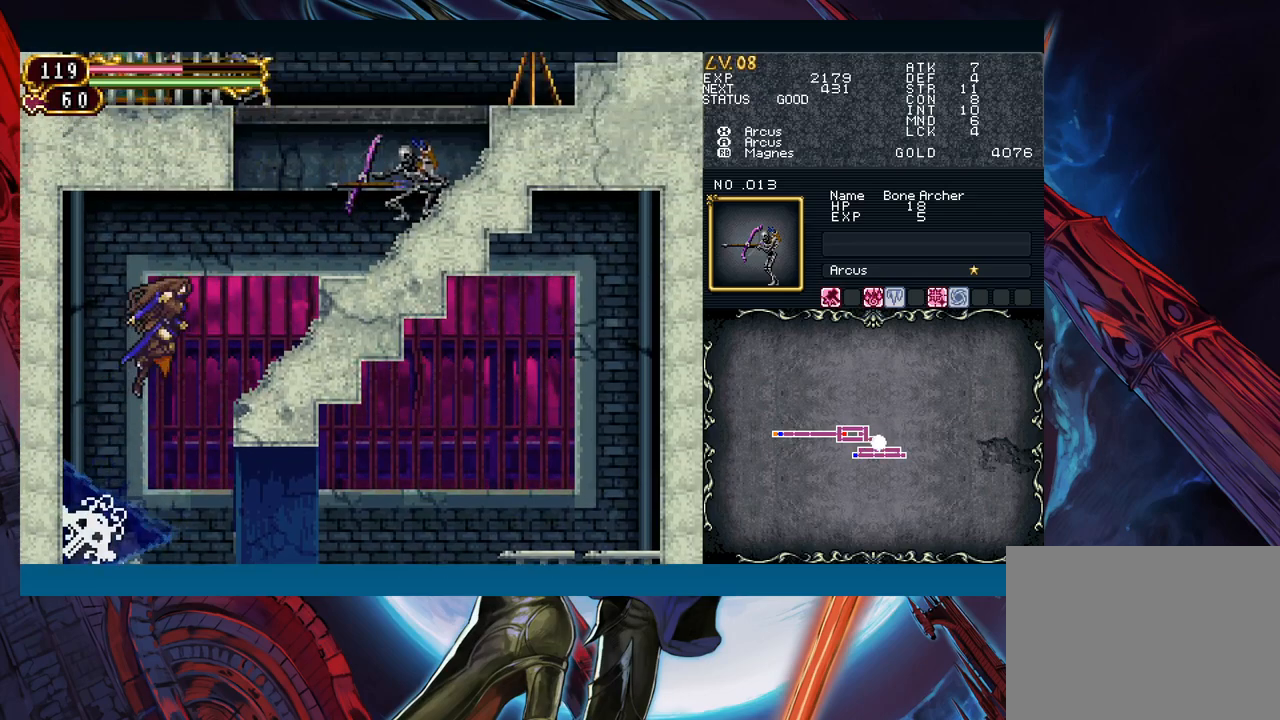
{"buttons": ["B"], "left_stick": "right", "right_stick": "center", "events": [[133, "B", "up"], [500, "B", "down"]]}
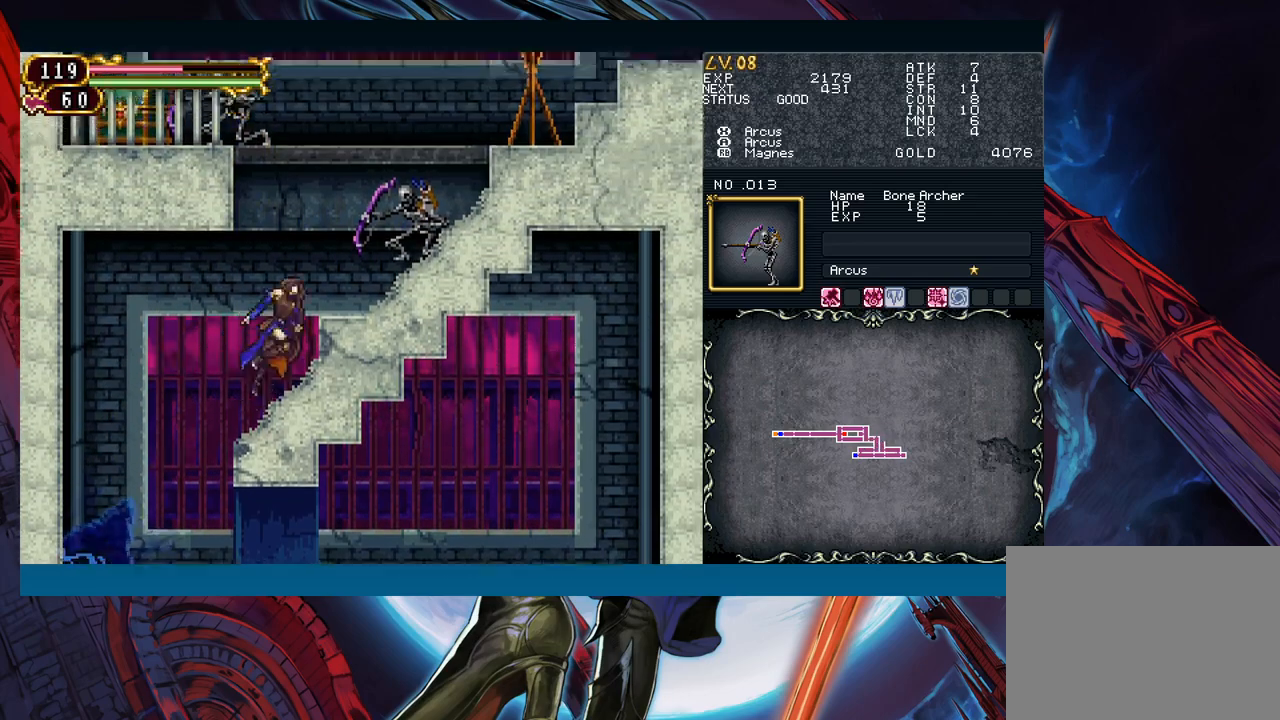
{"buttons": ["A"], "left_stick": "center", "right_stick": "center", "events": [[33, "left_stick", "center"], [100, "A", "down"], [217, "B", "up"], [233, "A", "up"], [300, "X", "down"], [383, "X", "up"], [467, "A", "down"]]}
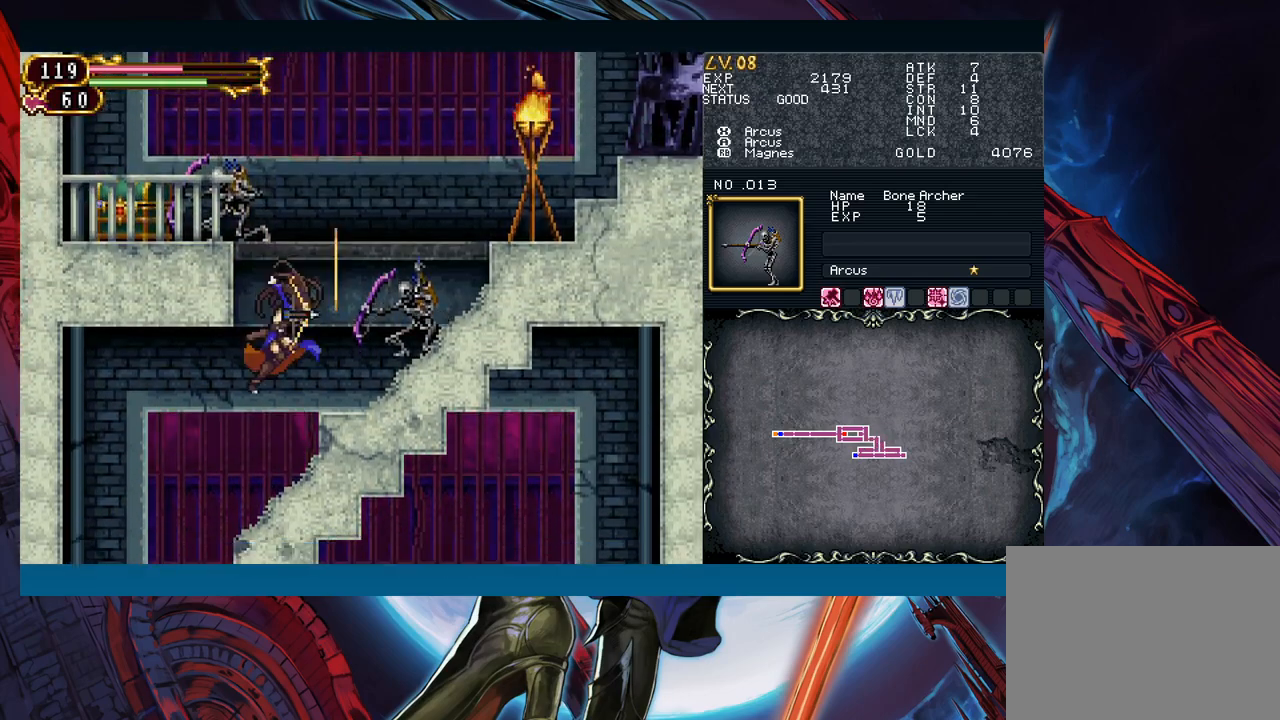
{"buttons": [], "left_stick": "center", "right_stick": "center", "events": [[50, "A", "up"]]}
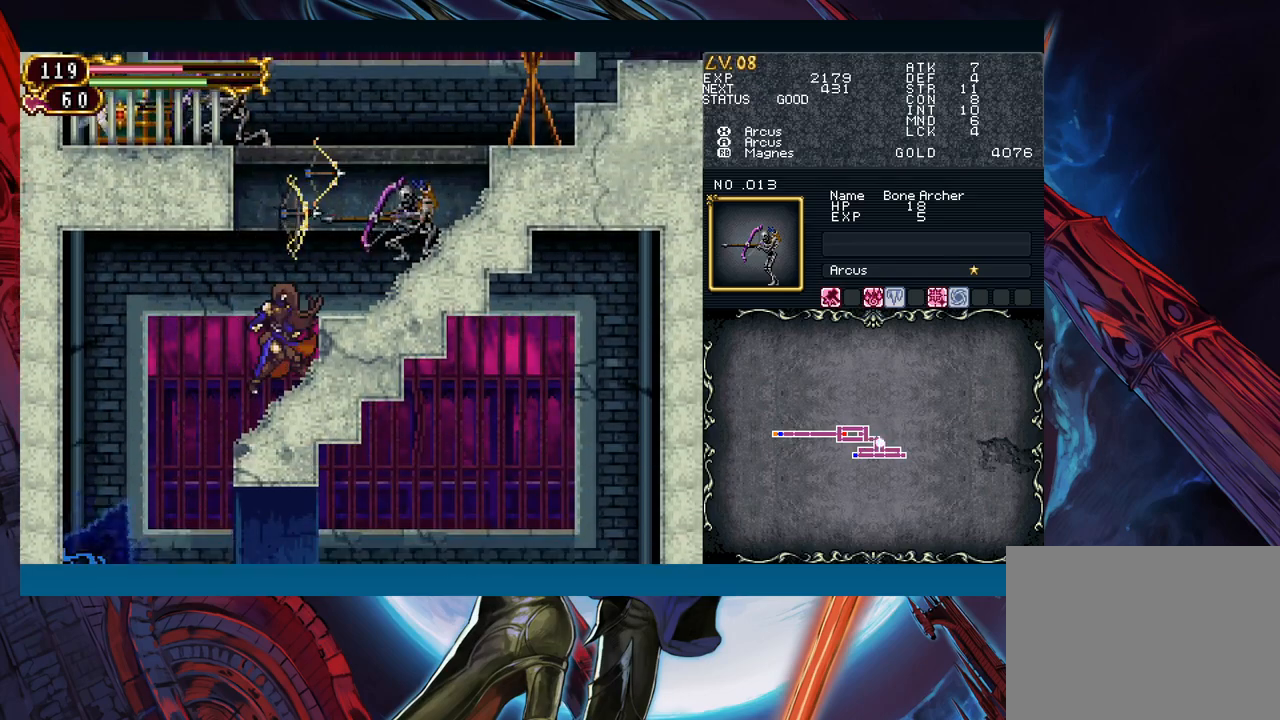
{"buttons": [], "left_stick": "center", "right_stick": "center", "events": []}
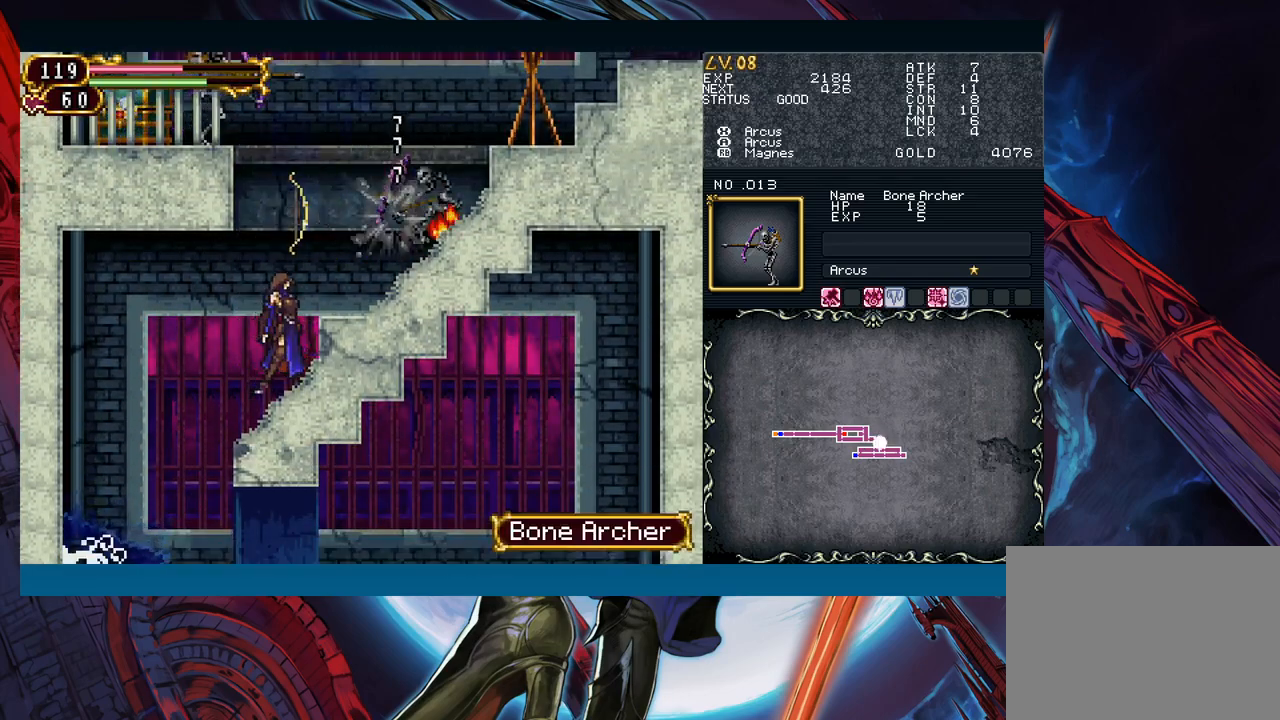
{"buttons": [], "left_stick": "right", "right_stick": "center", "events": [[167, "B", "down"], [217, "left_stick", "right"], [333, "B", "up"]]}
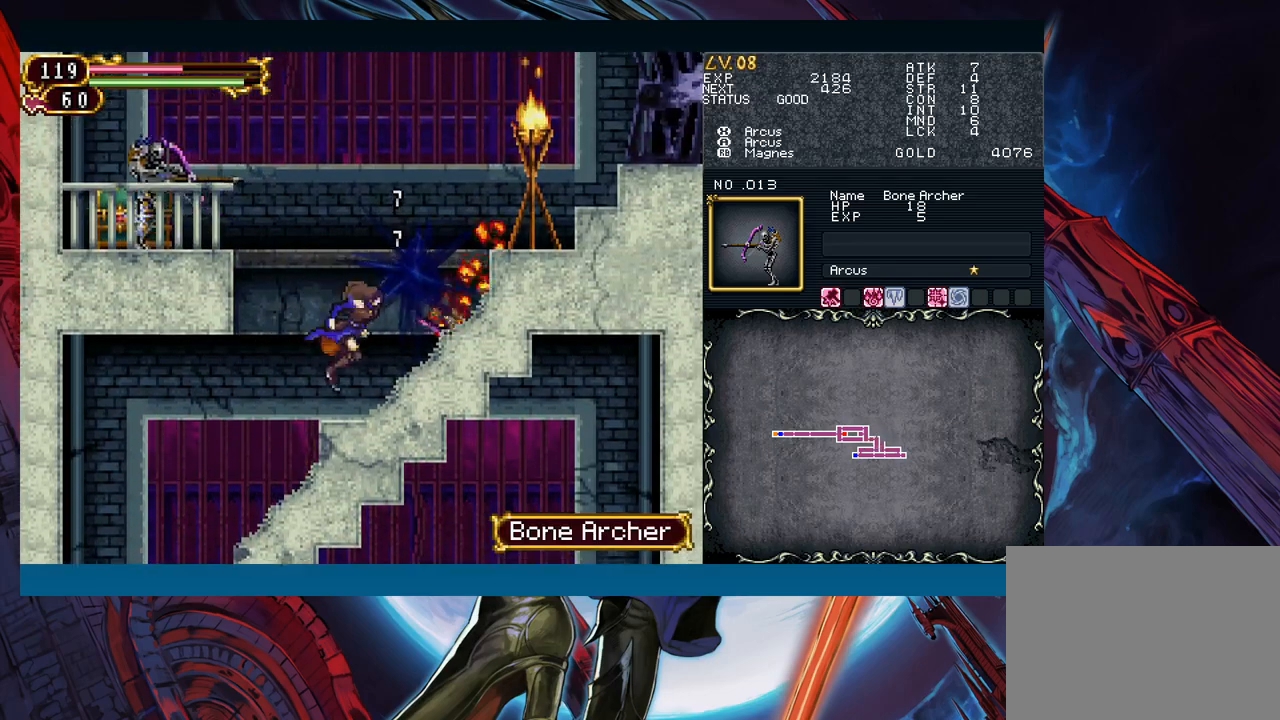
{"buttons": ["X"], "left_stick": "center", "right_stick": "center", "events": [[67, "left_stick", "center"], [100, "B", "down"], [117, "left_stick", "left"], [200, "left_stick", "center"], [267, "A", "down"], [400, "A", "up"], [400, "B", "up"], [467, "X", "down"]]}
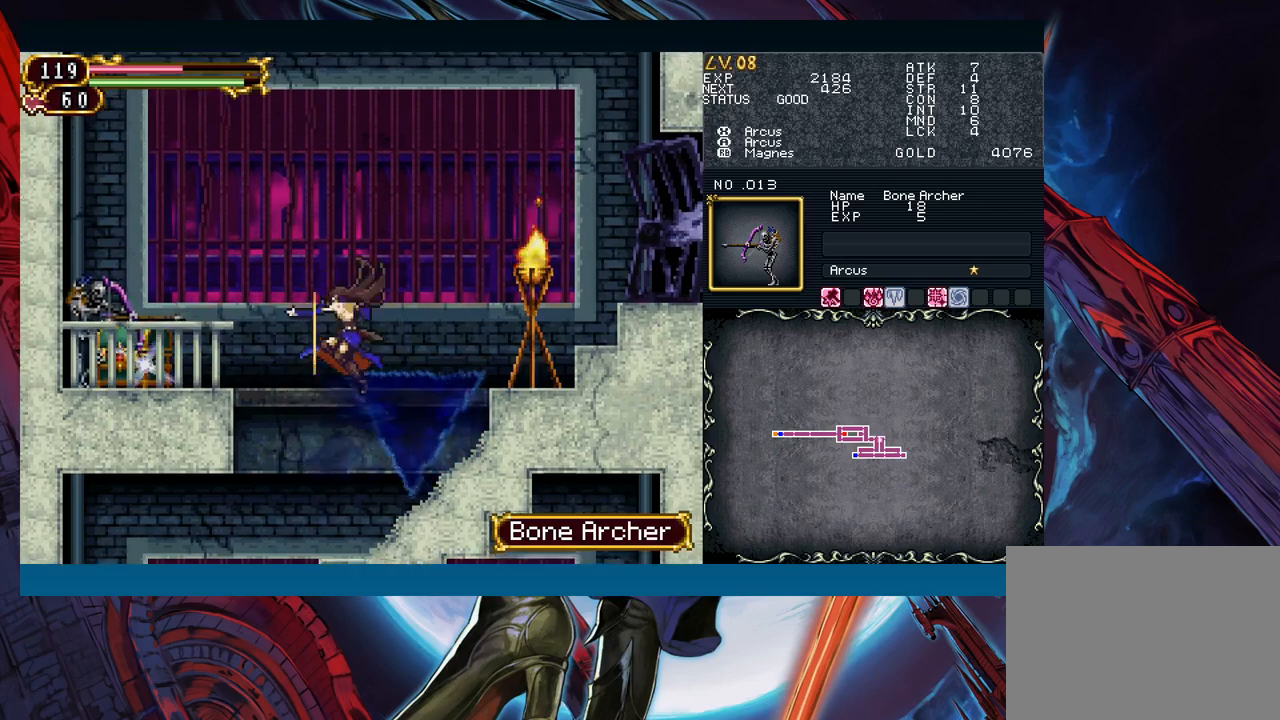
{"buttons": [], "left_stick": "center", "right_stick": "center", "events": [[67, "X", "up"], [117, "A", "down"], [233, "A", "up"]]}
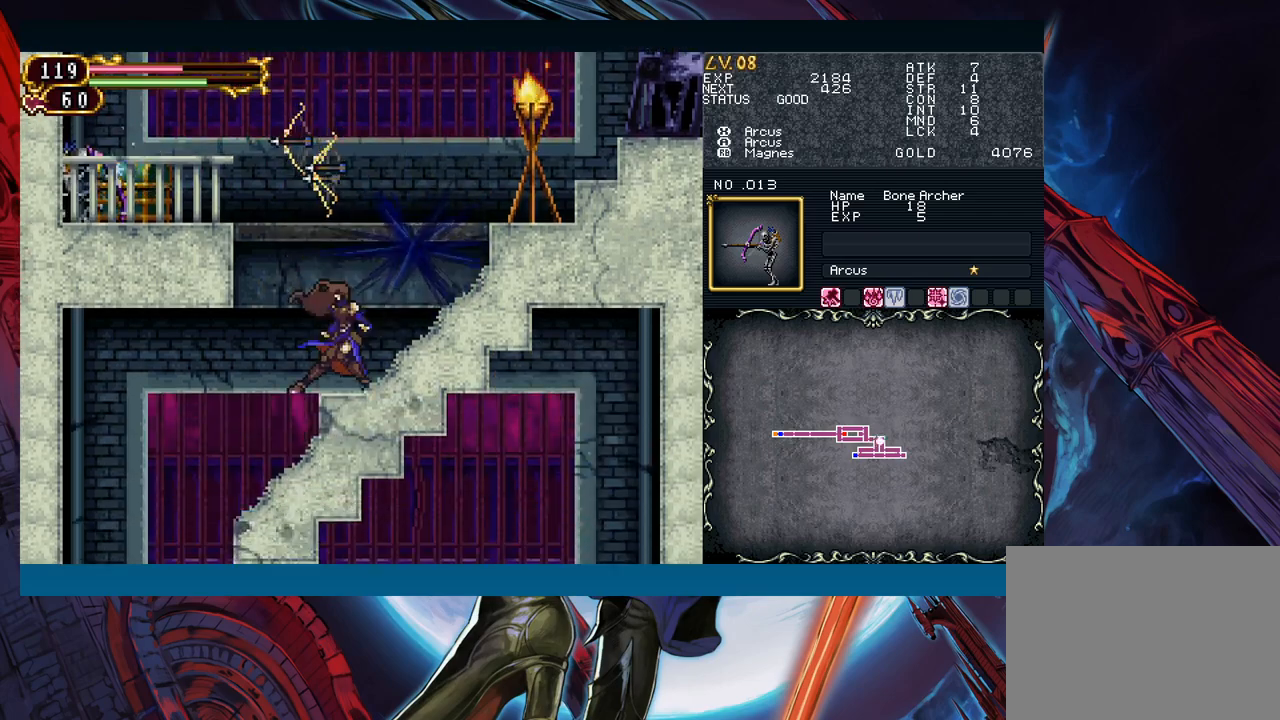
{"buttons": [], "left_stick": "center", "right_stick": "center", "events": []}
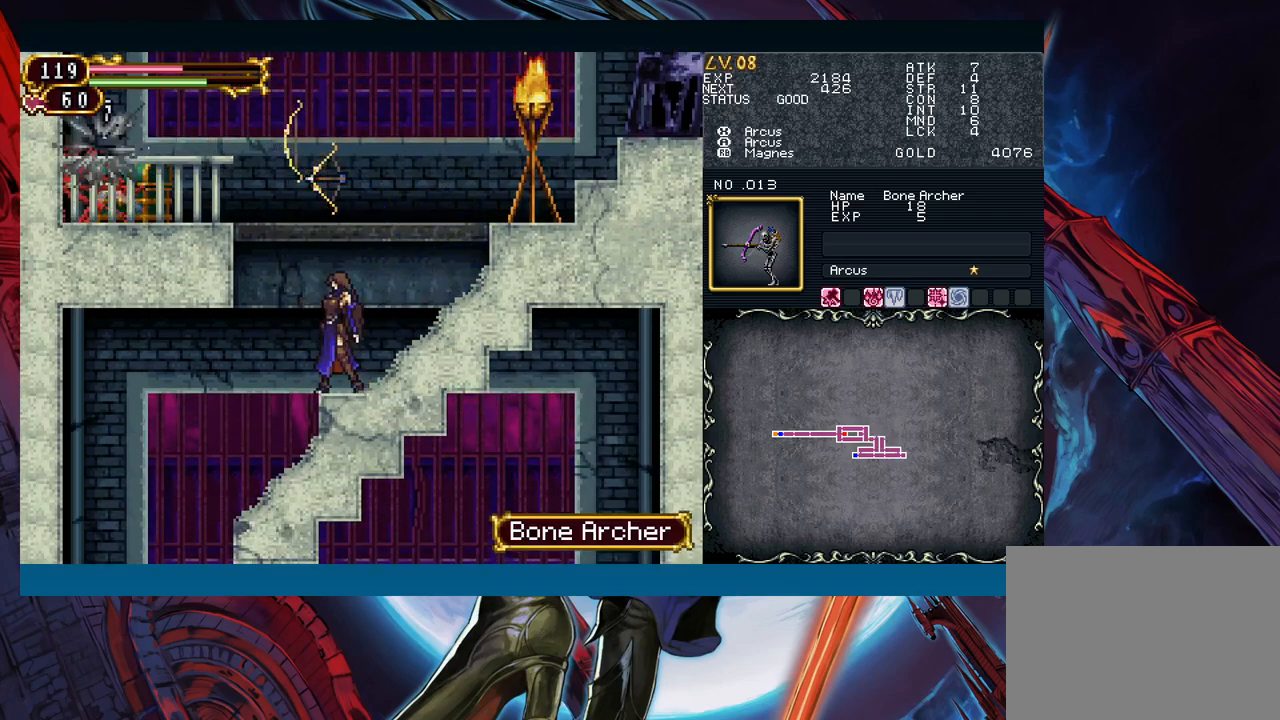
{"buttons": ["B"], "left_stick": "left", "right_stick": "center", "events": [[283, "left_stick", "left"], [333, "B", "down"]]}
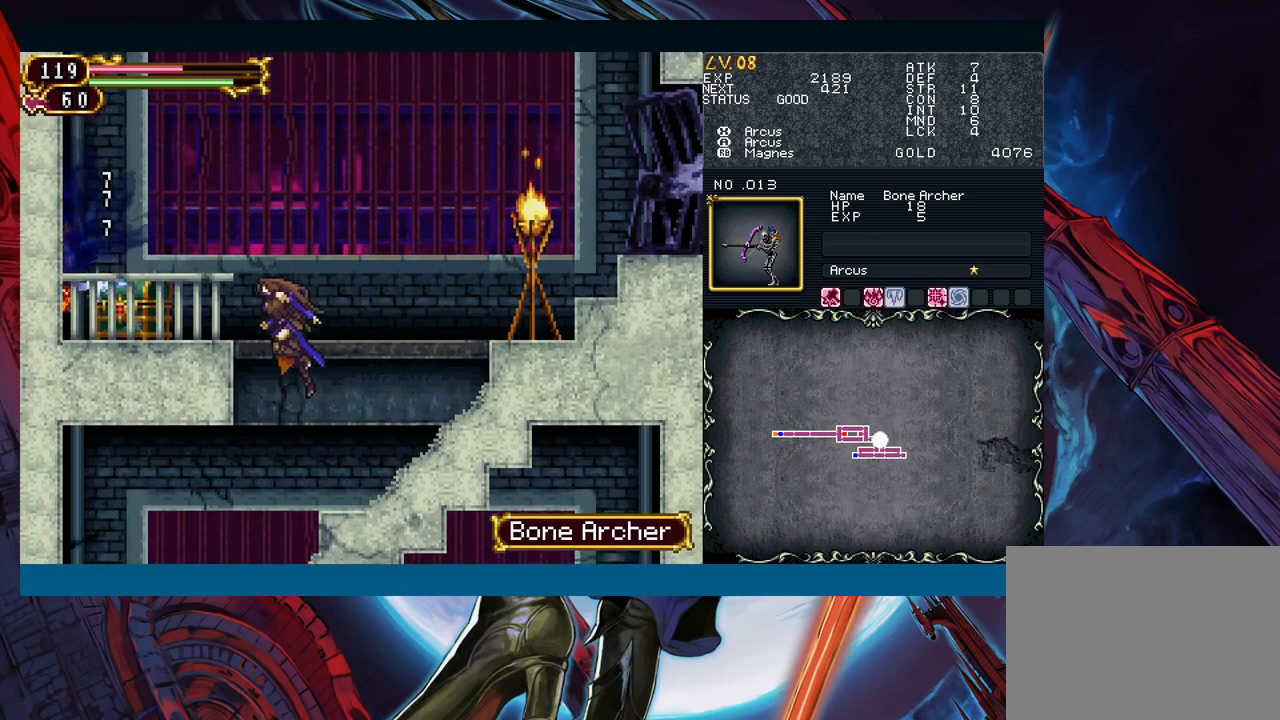
{"buttons": [], "left_stick": "left", "right_stick": "center", "events": [[267, "B", "up"]]}
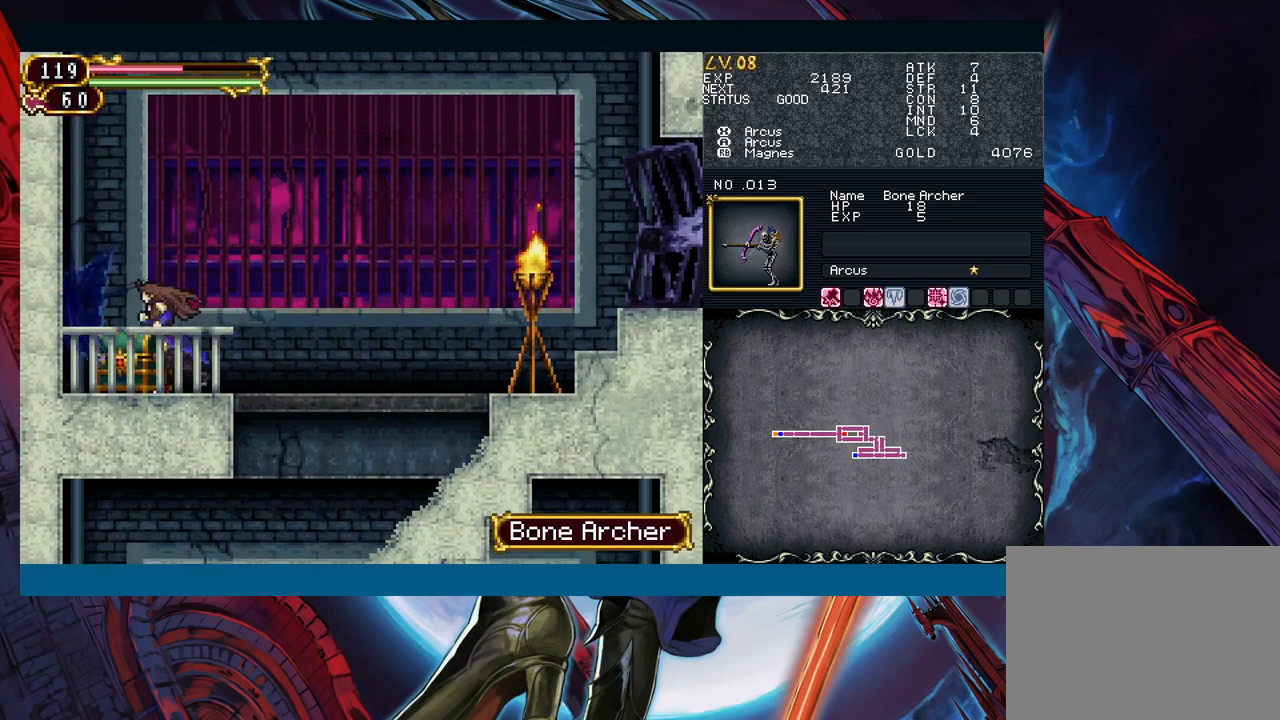
{"buttons": ["B"], "left_stick": "right", "right_stick": "center", "events": [[133, "left_stick", "up-right"], [267, "left_stick", "up-left"], [317, "Y", "down"], [367, "B", "down"], [383, "Y", "up"], [400, "left_stick", "right"]]}
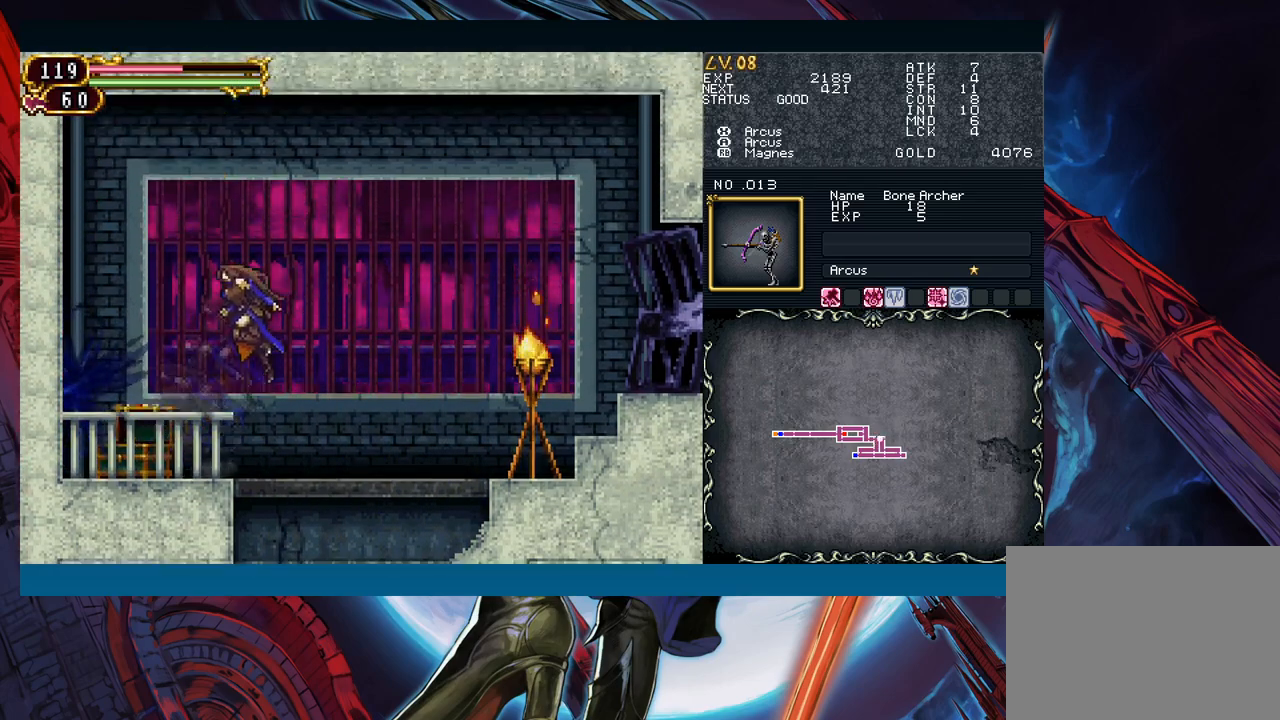
{"buttons": ["B"], "left_stick": "right", "right_stick": "center", "events": []}
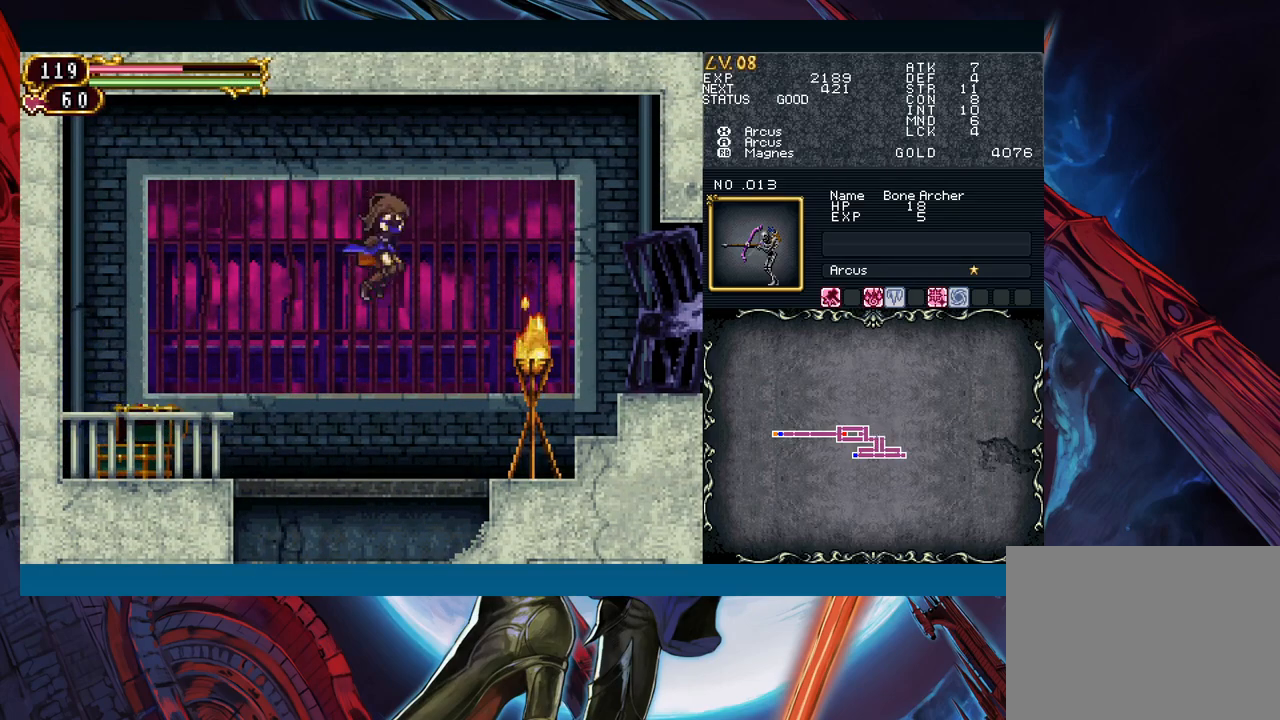
{"buttons": ["B"], "left_stick": "right", "right_stick": "center", "events": [[167, "B", "up"], [467, "B", "down"]]}
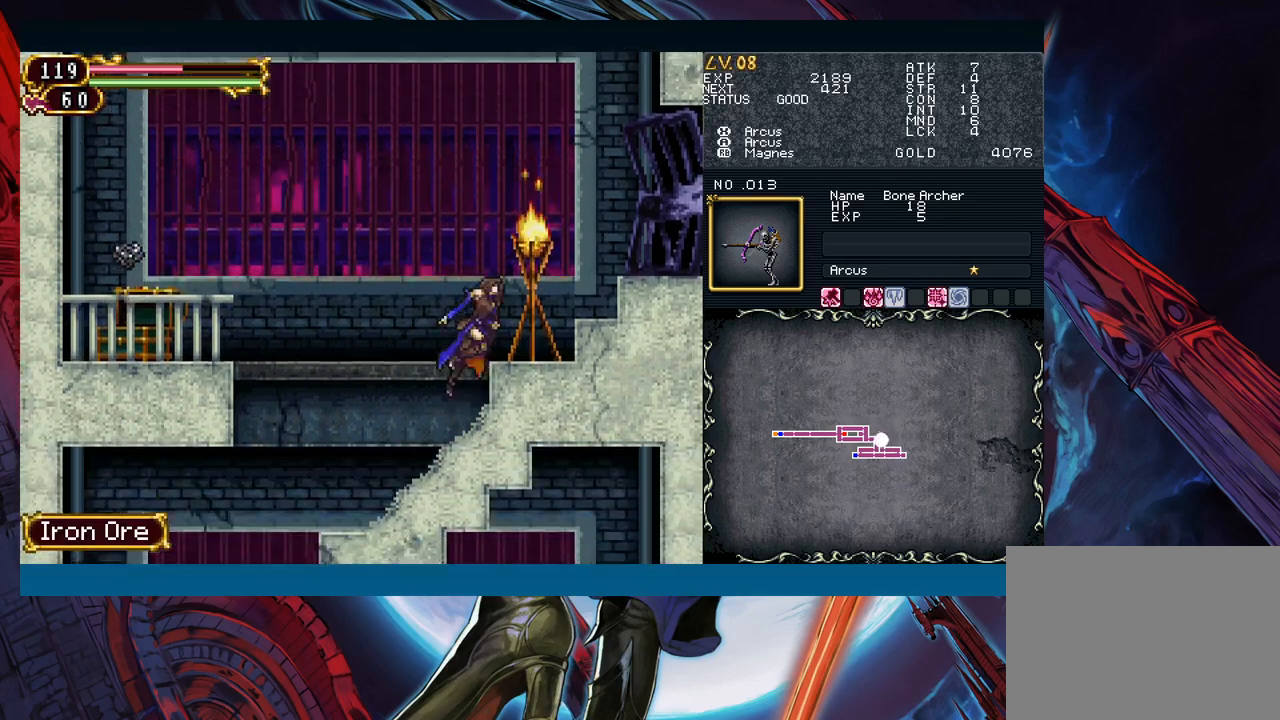
{"buttons": ["B"], "left_stick": "right", "right_stick": "center", "events": []}
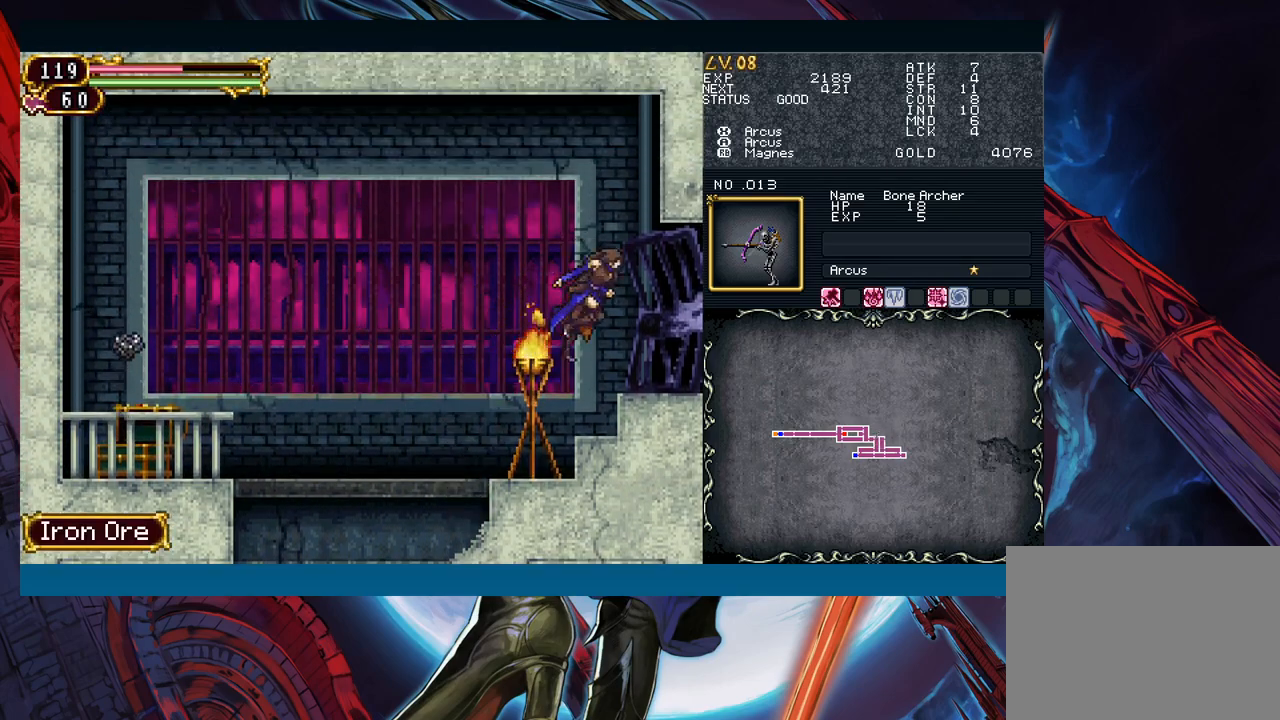
{"buttons": [], "left_stick": "right", "right_stick": "center", "events": [[367, "B", "up"]]}
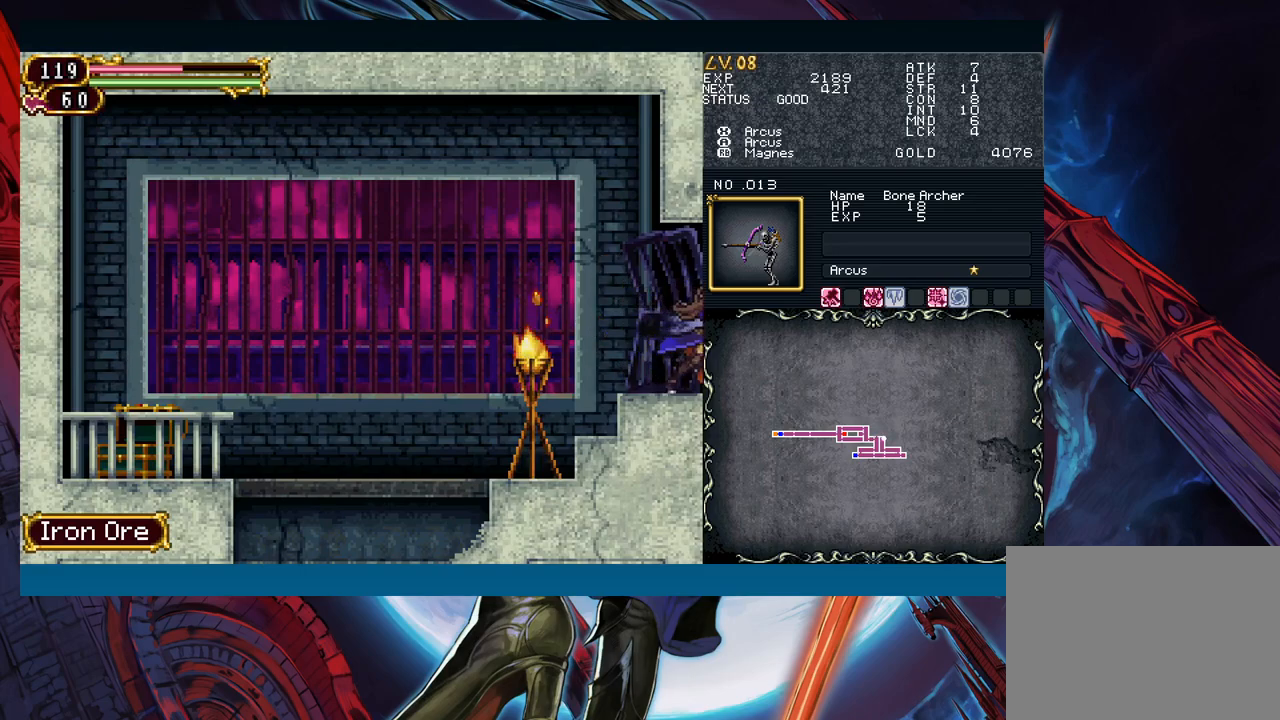
{"buttons": [], "left_stick": "right", "right_stick": "center", "events": [[250, "left_stick", "up-left"], [283, "Y", "down"], [317, "B", "down"], [317, "Y", "up"], [350, "B", "up"], [350, "left_stick", "right"]]}
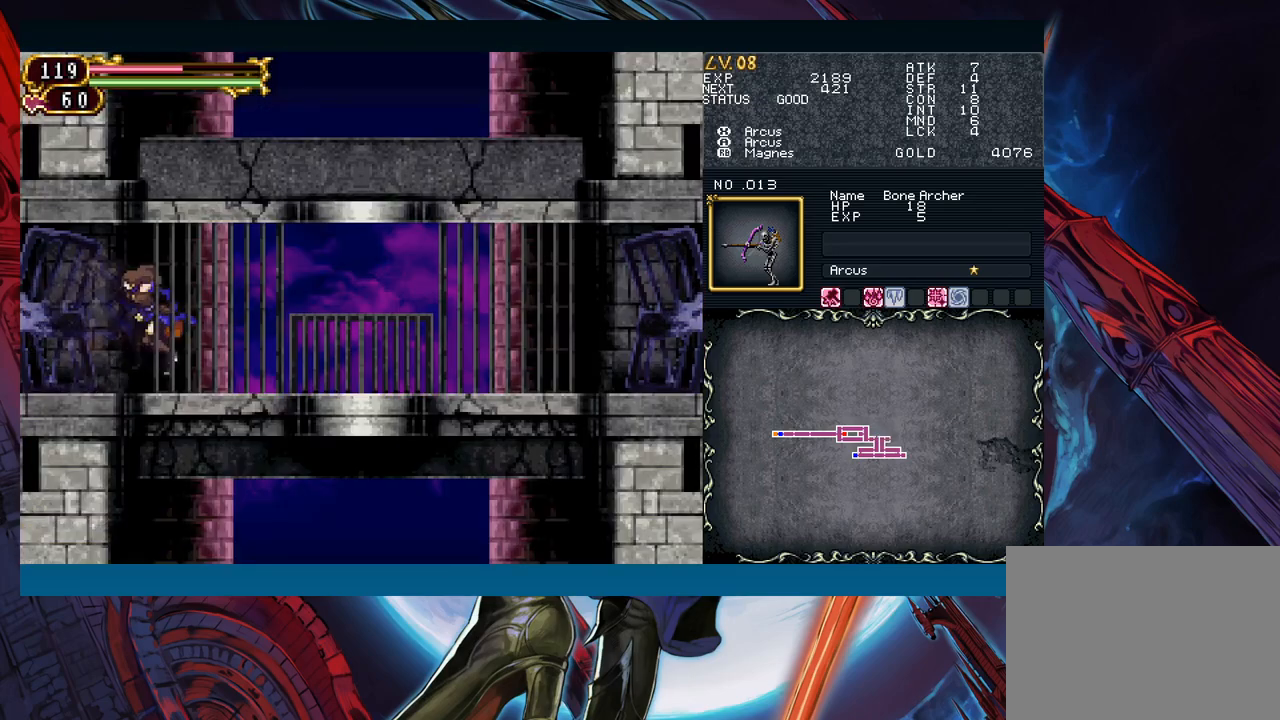
{"buttons": [], "left_stick": "down-right", "right_stick": "center", "events": [[67, "left_stick", "left"], [133, "B", "down"], [150, "B", "up"], [167, "left_stick", "down-right"], [383, "left_stick", "left"], [400, "Y", "down"], [417, "B", "down"], [417, "Y", "up"], [450, "B", "up"], [483, "left_stick", "down-right"]]}
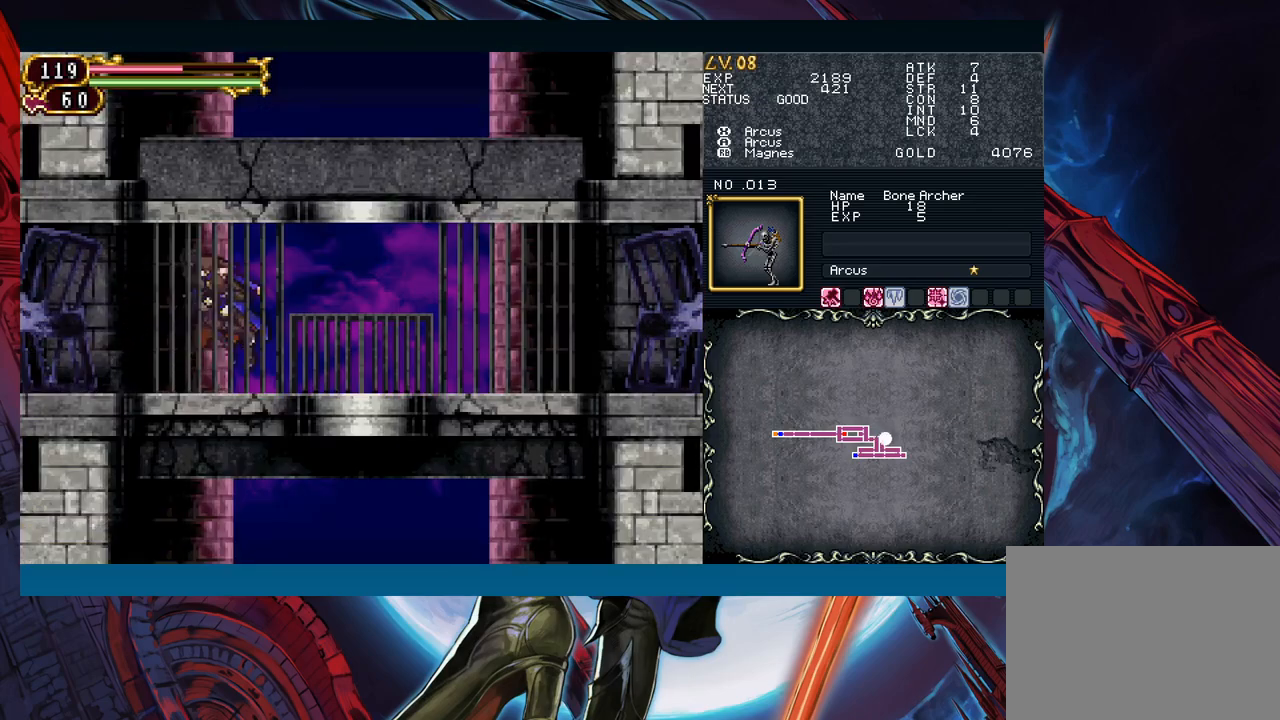
{"buttons": ["Y"], "left_stick": "left", "right_stick": "center", "events": [[167, "left_stick", "left"], [200, "Y", "down"], [217, "B", "down"], [217, "Y", "up"], [250, "B", "up"], [267, "left_stick", "down-right"], [467, "left_stick", "left"], [500, "Y", "down"]]}
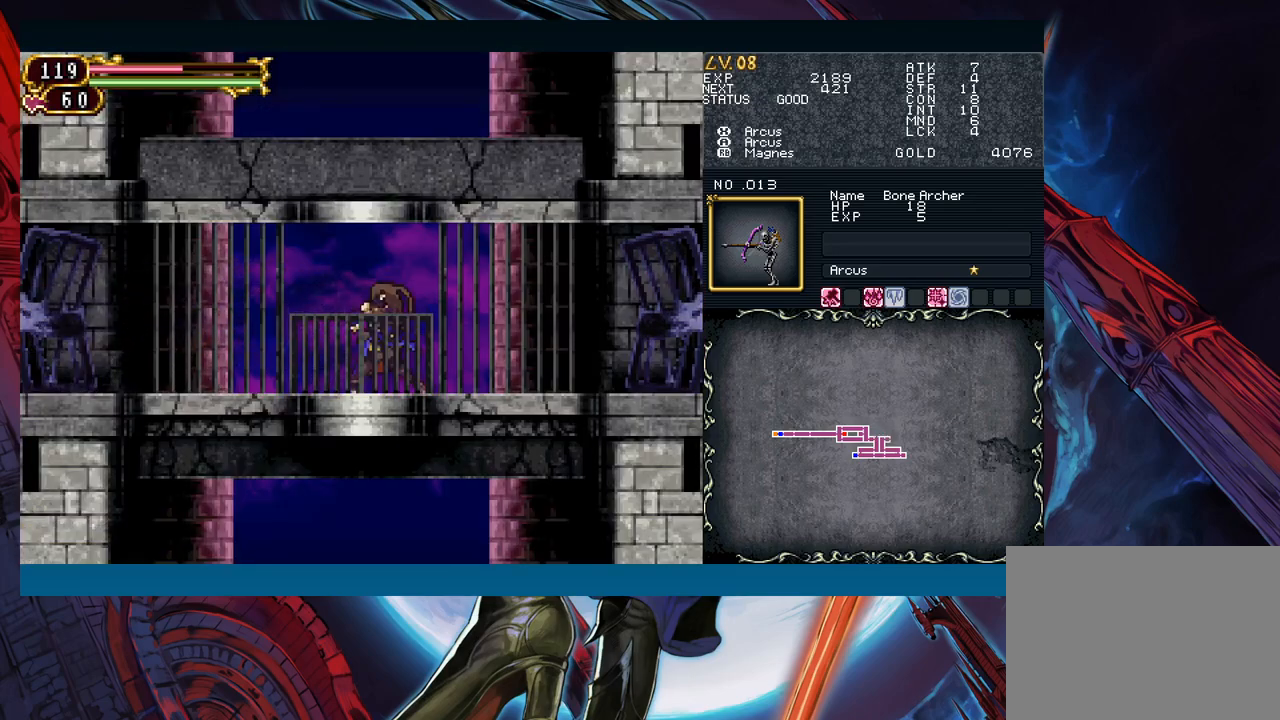
{"buttons": [], "left_stick": "down-right", "right_stick": "center", "events": [[17, "B", "down"], [17, "Y", "up"], [50, "B", "up"], [50, "left_stick", "down-right"], [250, "left_stick", "left"], [283, "Y", "down"], [317, "B", "down"], [317, "Y", "up"], [350, "B", "up"], [350, "left_stick", "down-right"]]}
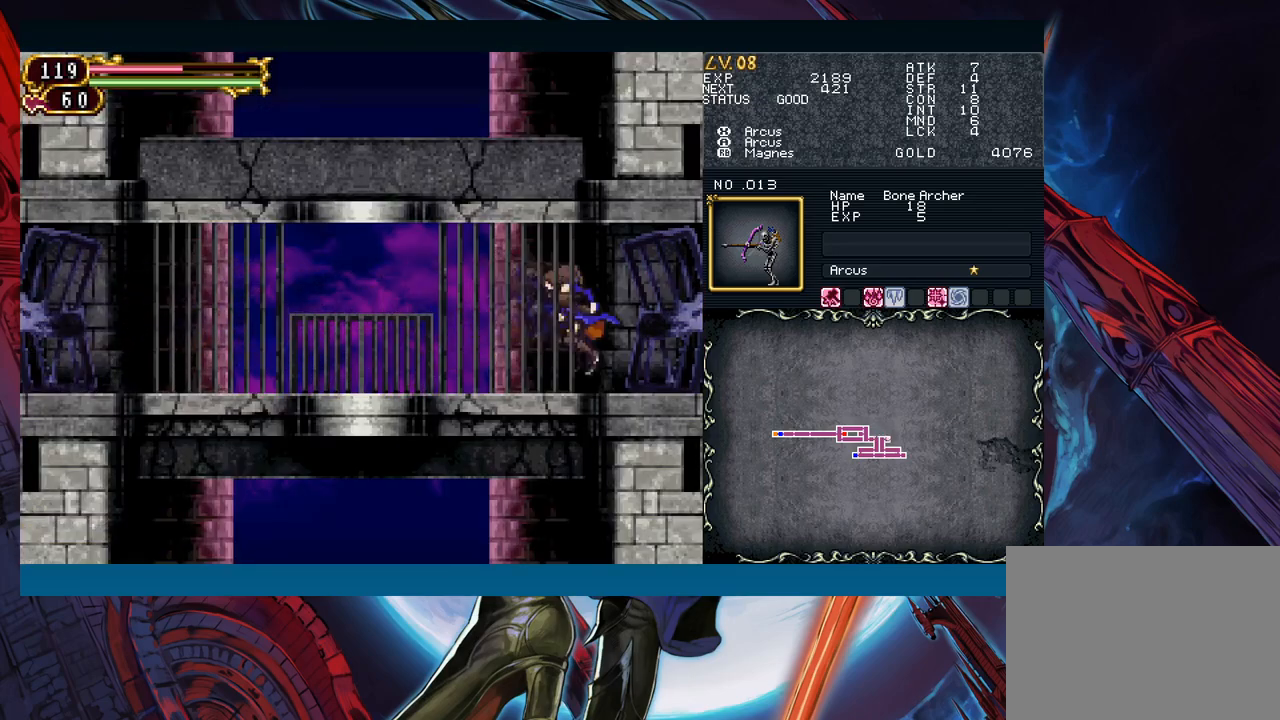
{"buttons": [], "left_stick": "down-right", "right_stick": "center", "events": [[50, "left_stick", "left"], [83, "Y", "down"], [100, "B", "down"], [100, "Y", "up"], [117, "B", "up"], [133, "left_stick", "down-right"]]}
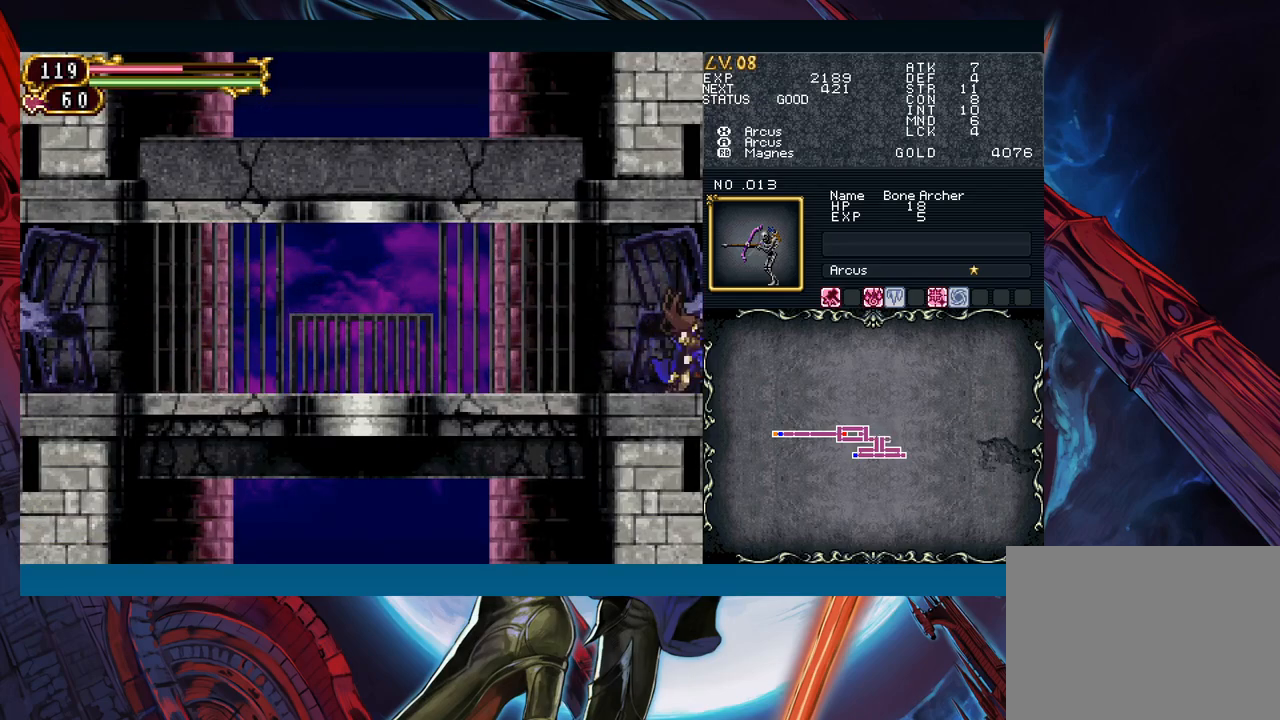
{"buttons": ["Y"], "left_stick": "left", "right_stick": "center", "events": [[100, "left_stick", "left"], [133, "Y", "down"], [167, "B", "down"], [167, "Y", "up"], [183, "B", "up"], [200, "left_stick", "down-right"], [483, "left_stick", "left"], [500, "Y", "down"]]}
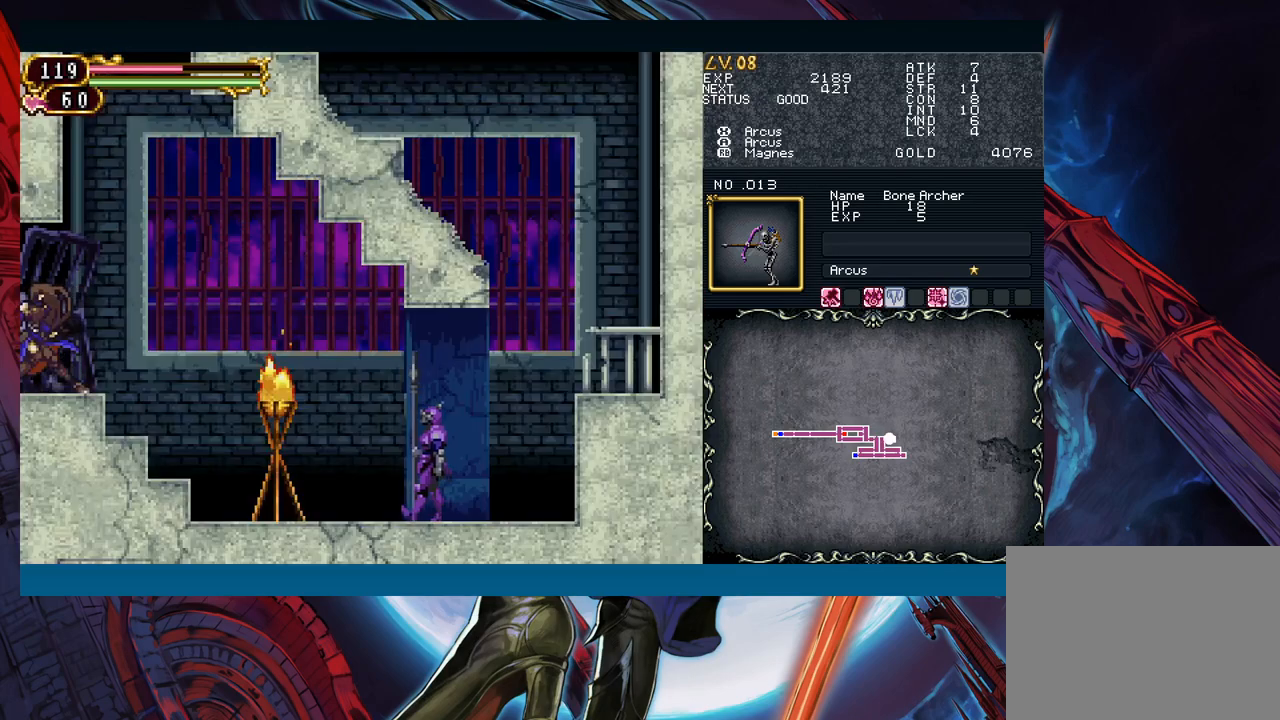
{"buttons": [], "left_stick": "down-right", "right_stick": "center", "events": [[33, "B", "down"], [33, "Y", "up"], [67, "B", "up"], [83, "left_stick", "down-right"]]}
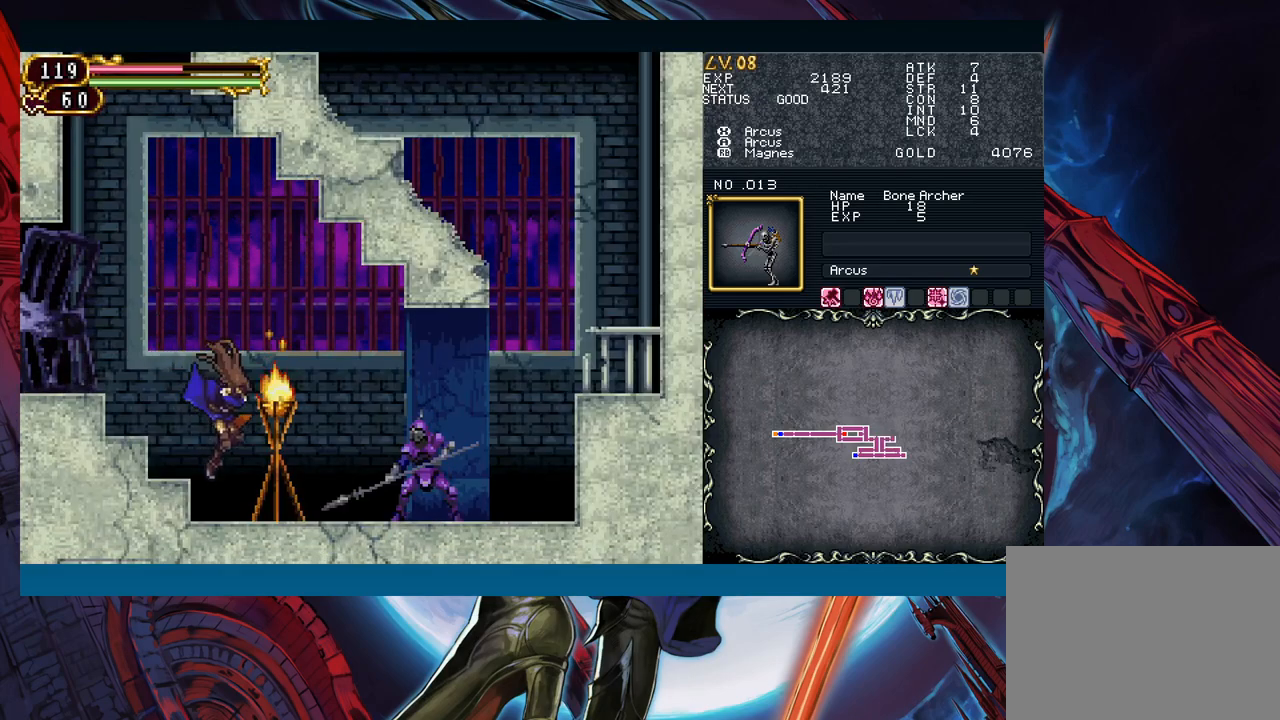
{"buttons": ["A"], "left_stick": "down", "right_stick": "center", "events": [[100, "left_stick", "down"], [150, "A", "down"], [233, "A", "up"], [317, "X", "down"], [400, "X", "up"], [483, "A", "down"]]}
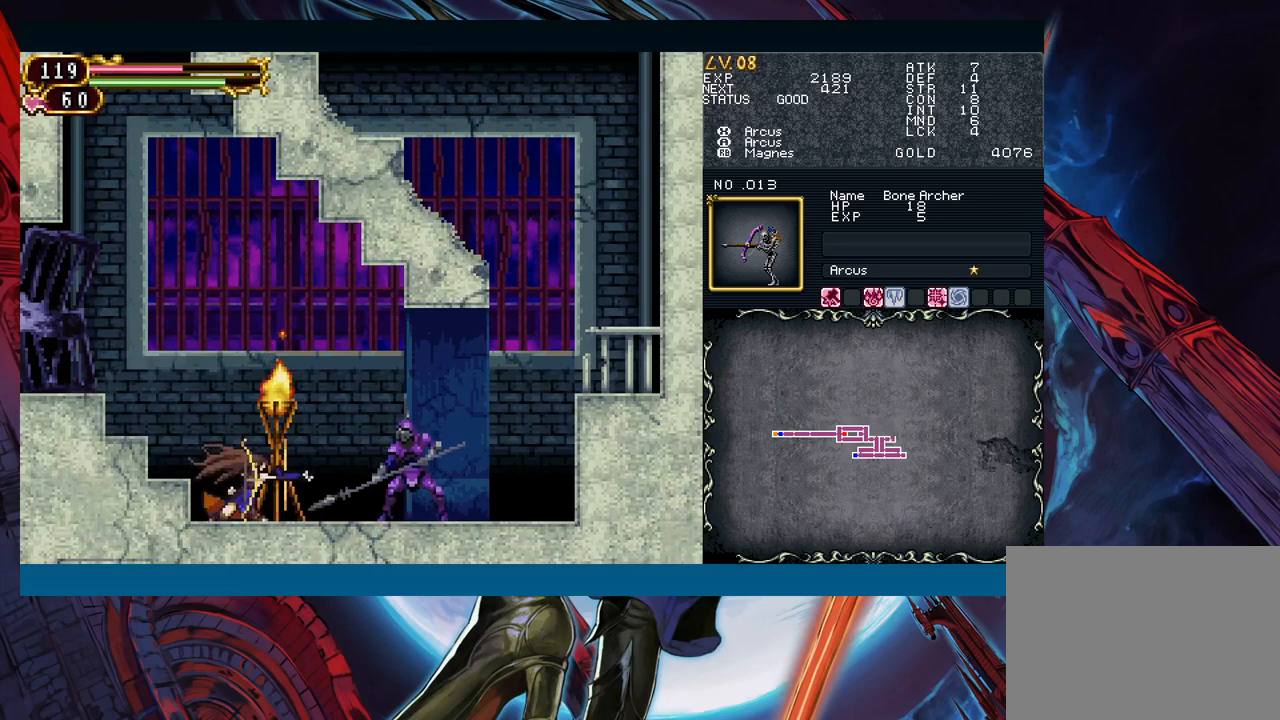
{"buttons": [], "left_stick": "down", "right_stick": "center", "events": [[33, "A", "up"], [100, "X", "down"], [183, "X", "up"], [267, "A", "down"], [333, "A", "up"], [417, "X", "down"], [500, "X", "up"]]}